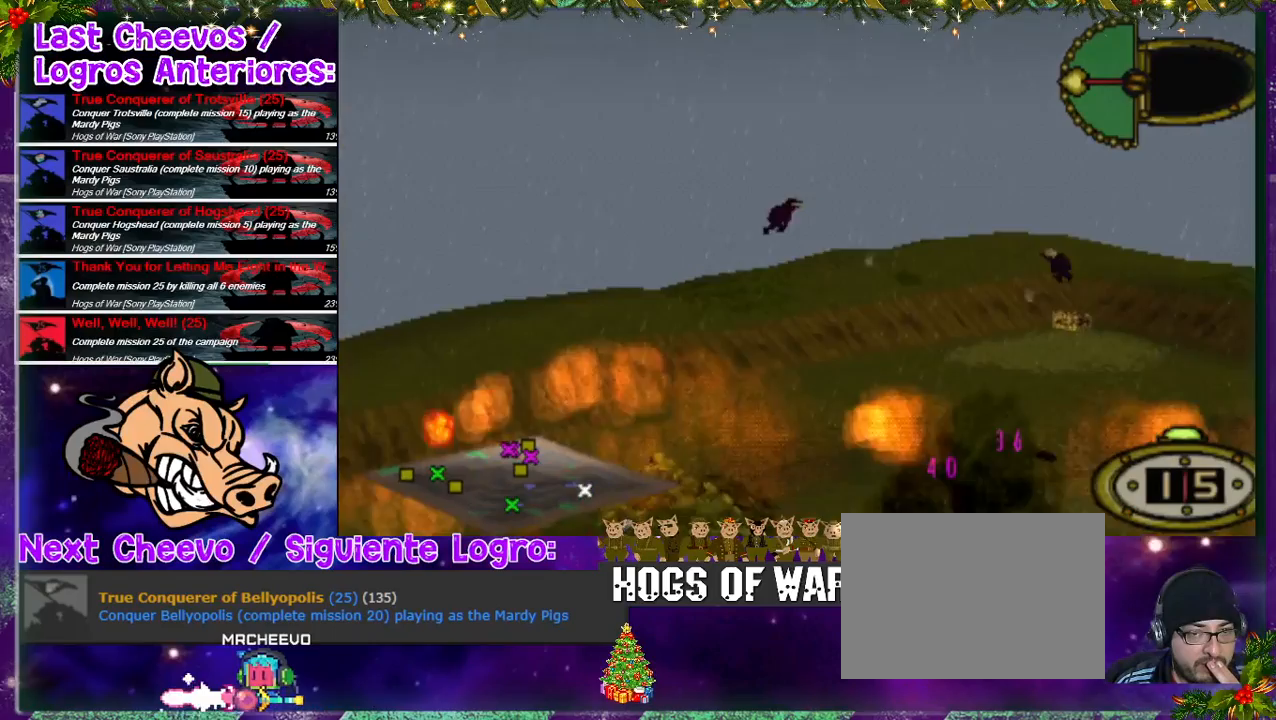
Gameplay with a controller (PlayStation layout); each line is a JSON object with the inputs held at the frame after it. "events" lists button and stick changes between this image and that frame as [ms after this image, input, new state], when the widget could be followed in between. Not read: L3 R3.
{"buttons": [], "left_stick": "center", "right_stick": "center", "events": [[100, "R2", "down"], [400, "R2", "up"]]}
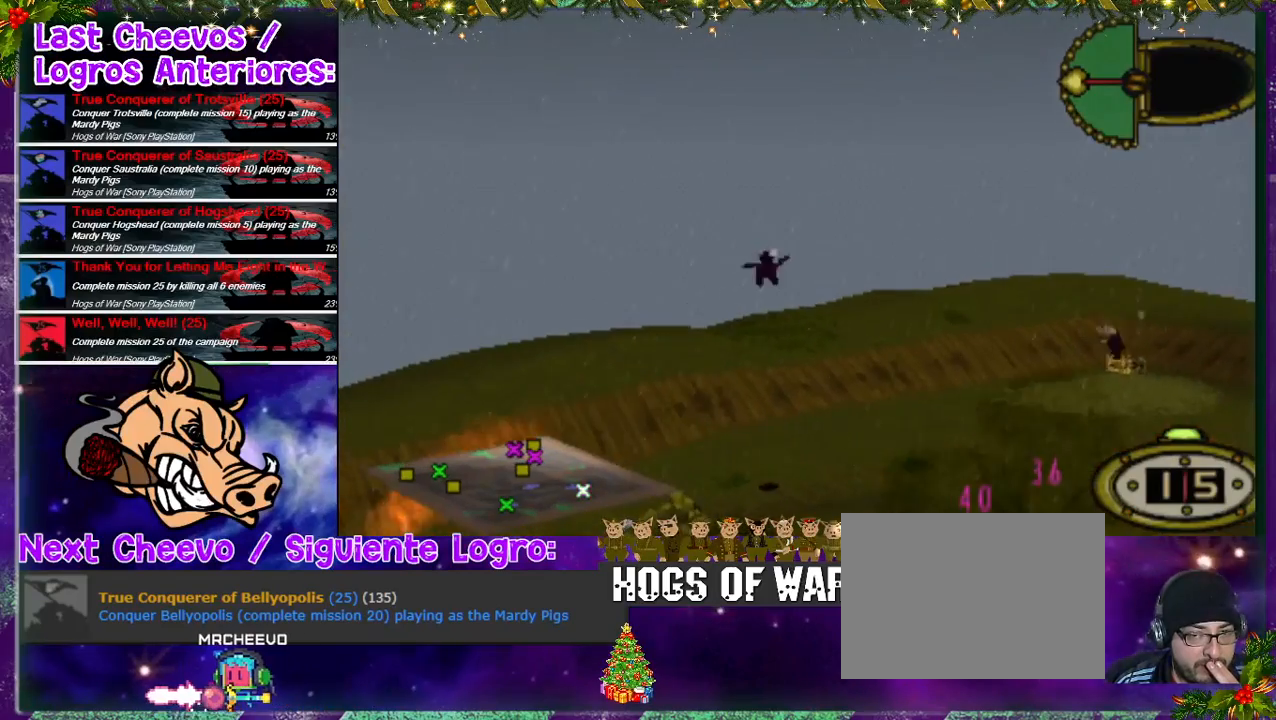
{"buttons": [], "left_stick": "center", "right_stick": "center", "events": []}
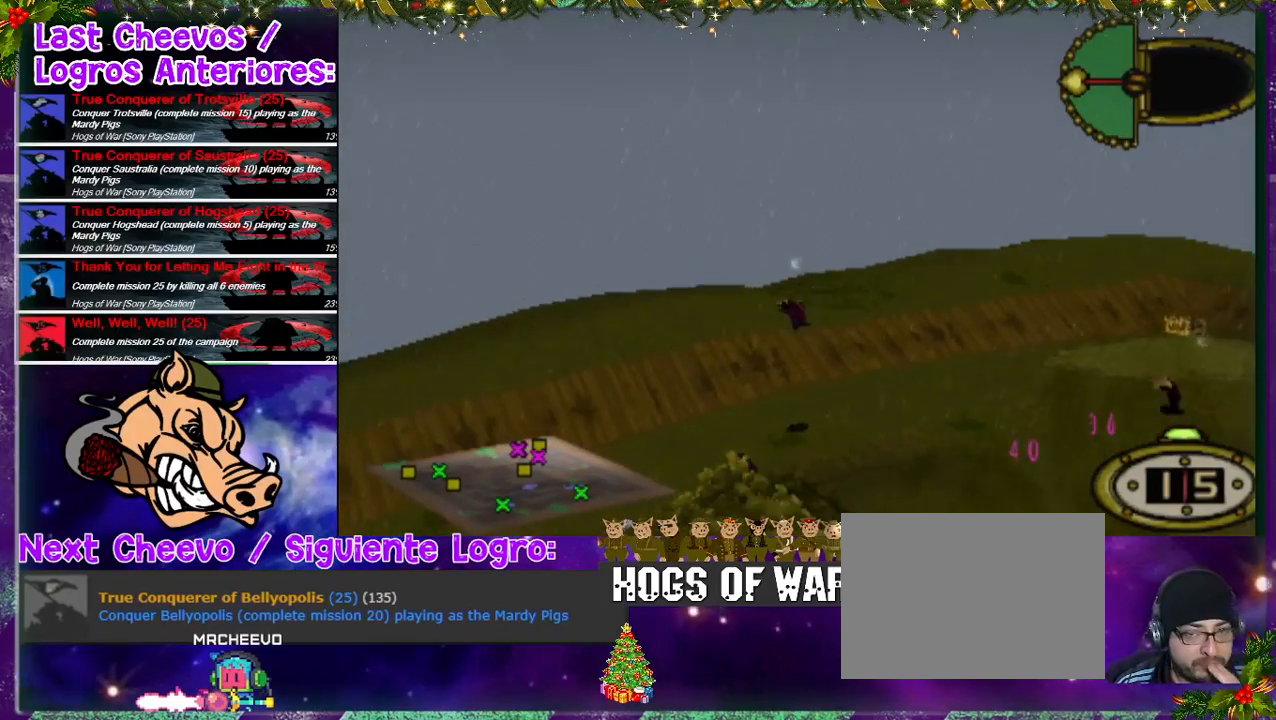
{"buttons": [], "left_stick": "center", "right_stick": "center", "events": []}
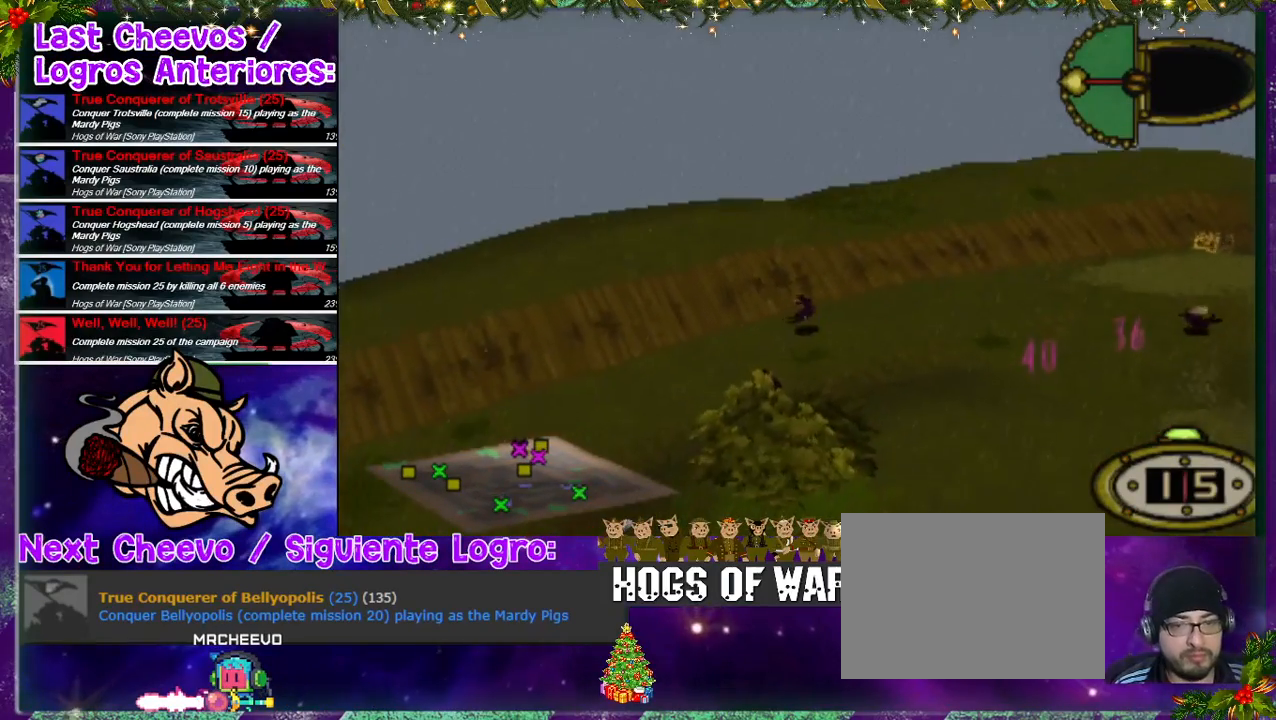
{"buttons": [], "left_stick": "center", "right_stick": "center", "events": []}
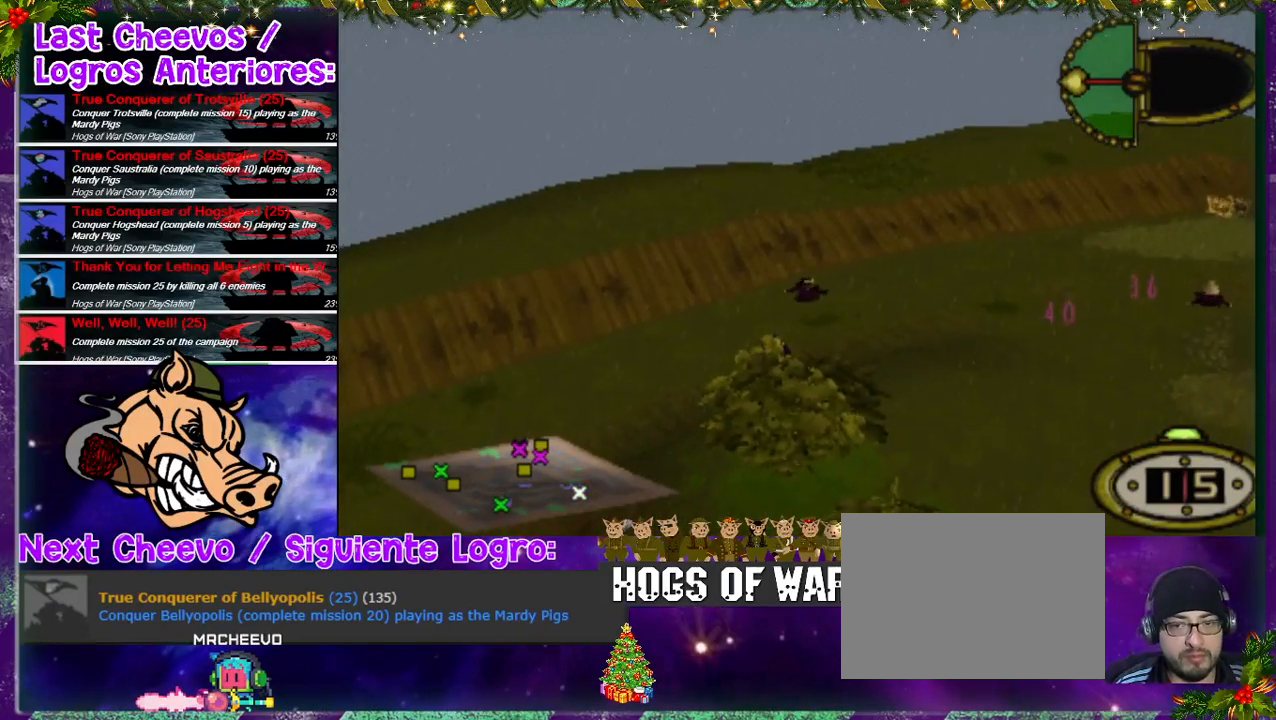
{"buttons": [], "left_stick": "center", "right_stick": "center", "events": []}
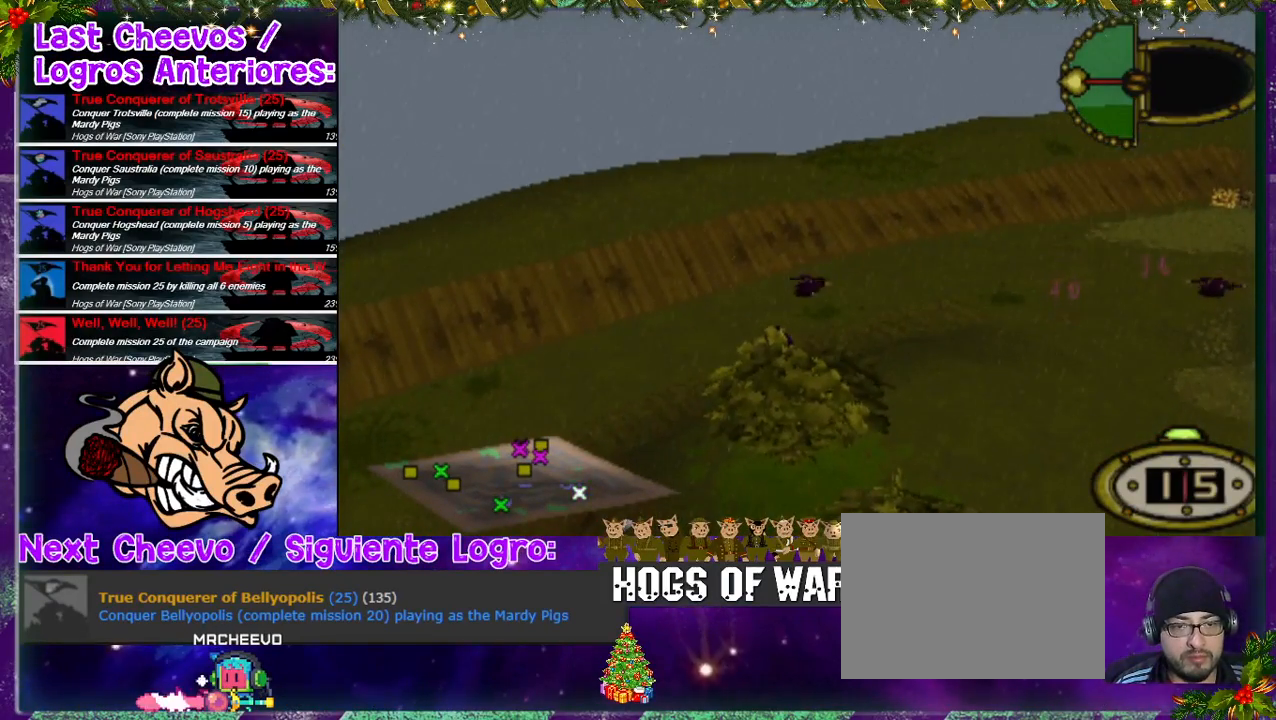
{"buttons": [], "left_stick": "center", "right_stick": "center", "events": []}
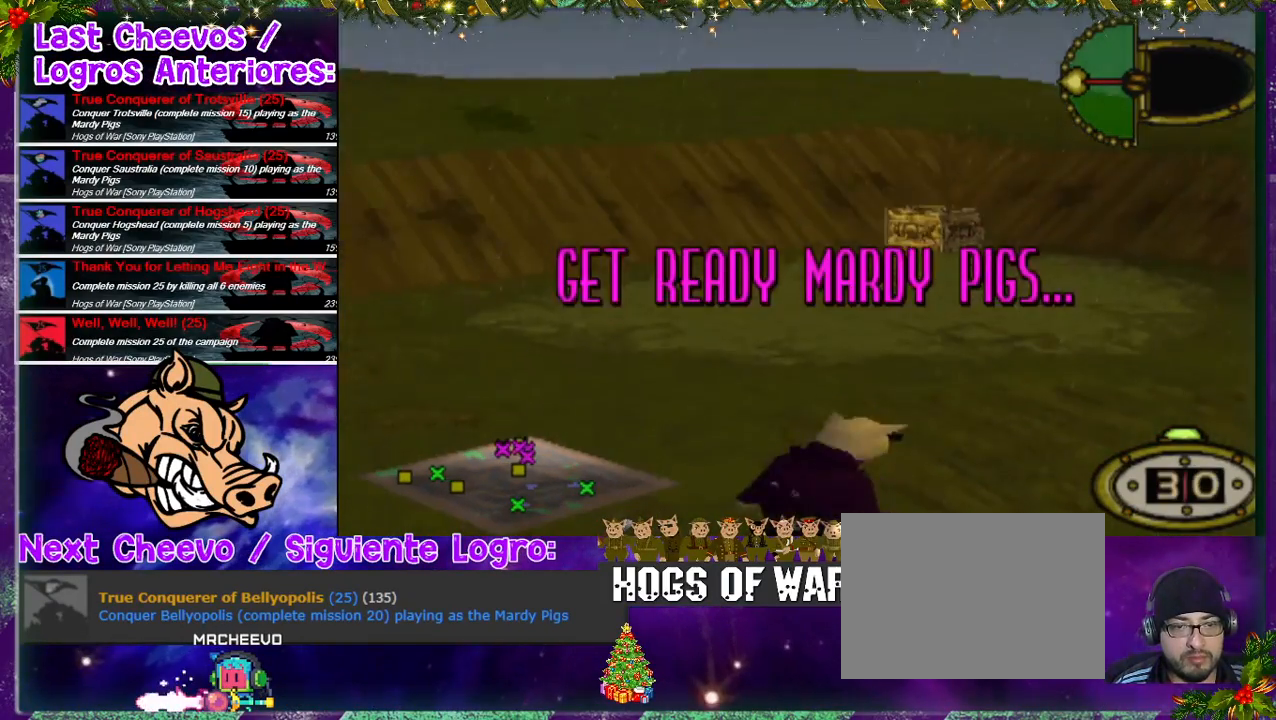
{"buttons": ["DPAD_UP", "DPAD_RIGHT"], "left_stick": "center", "right_stick": "center", "events": [[267, "DPAD_RIGHT", "down"], [367, "DPAD_UP", "down"]]}
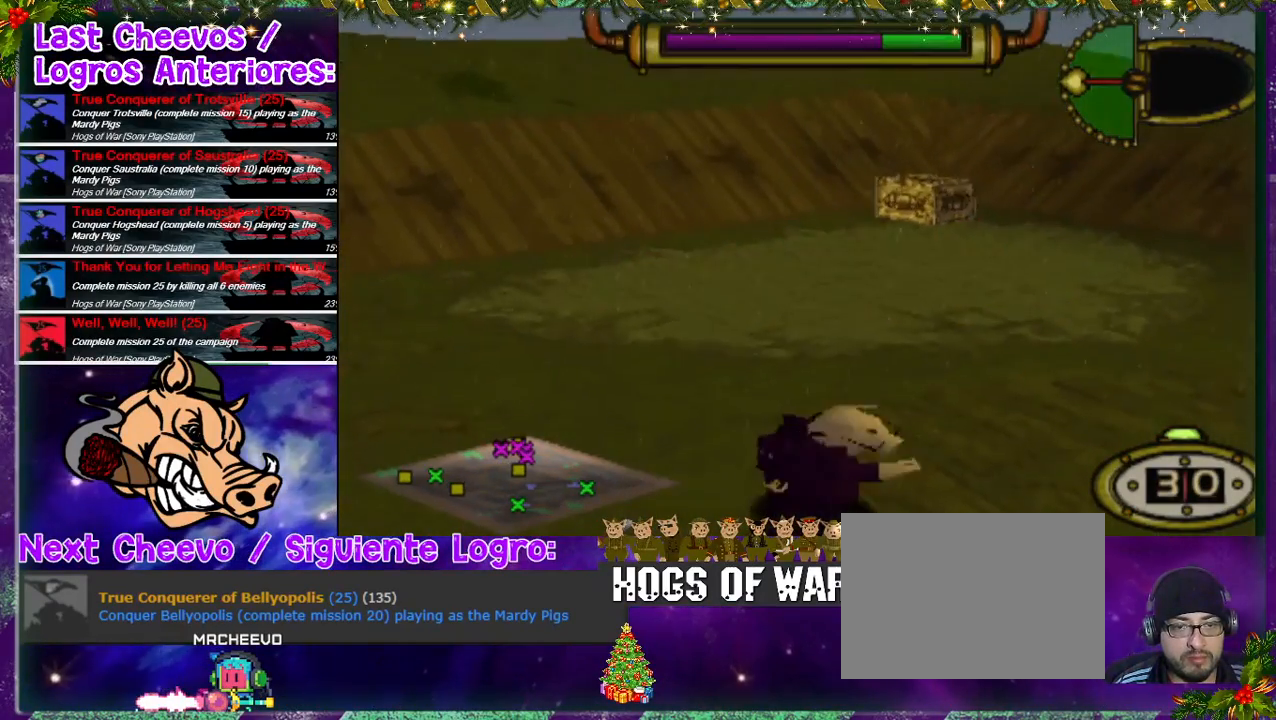
{"buttons": ["DPAD_UP"], "left_stick": "center", "right_stick": "center", "events": [[200, "DPAD_RIGHT", "up"]]}
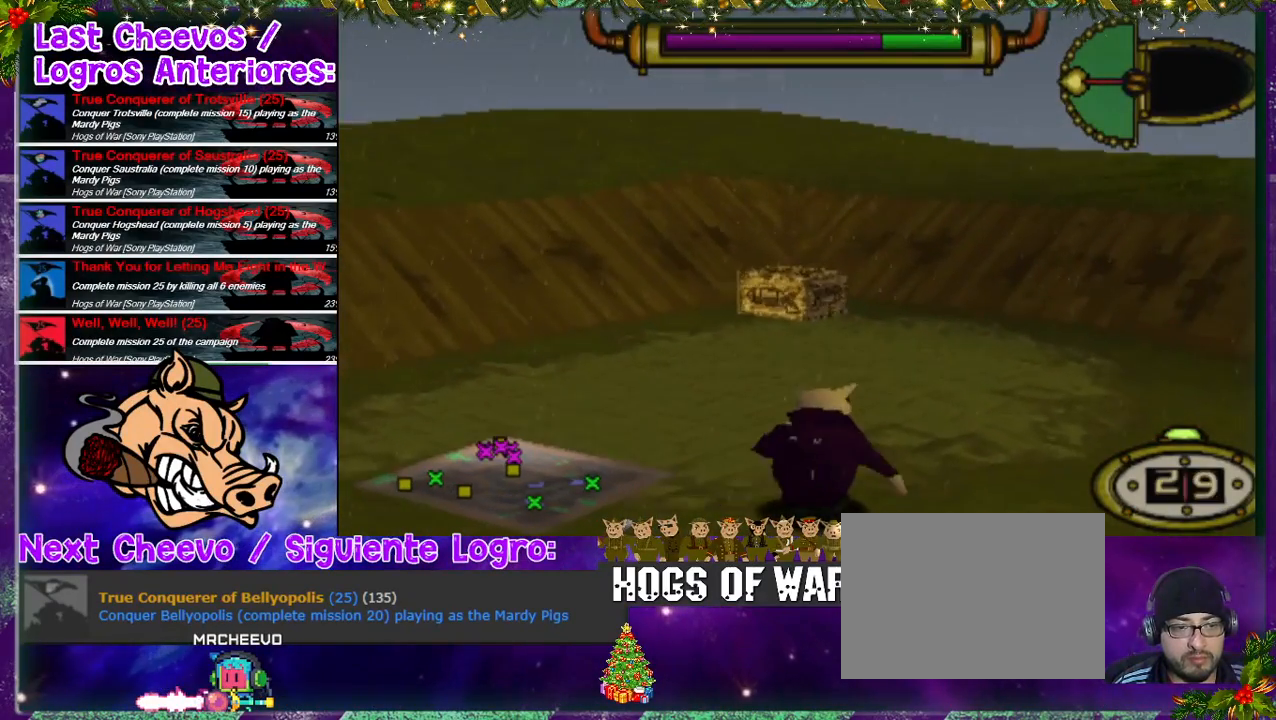
{"buttons": ["DPAD_UP"], "left_stick": "center", "right_stick": "center", "events": []}
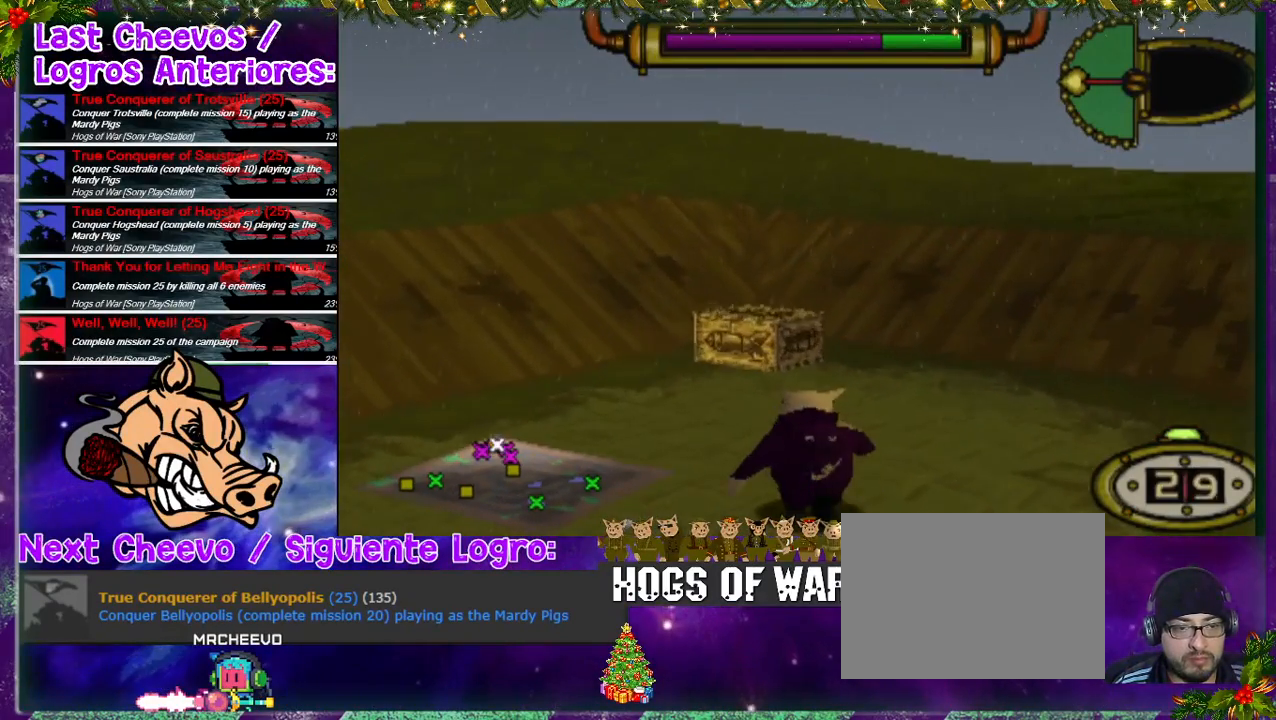
{"buttons": ["DPAD_UP", "DPAD_LEFT"], "left_stick": "center", "right_stick": "center", "events": [[433, "DPAD_LEFT", "down"]]}
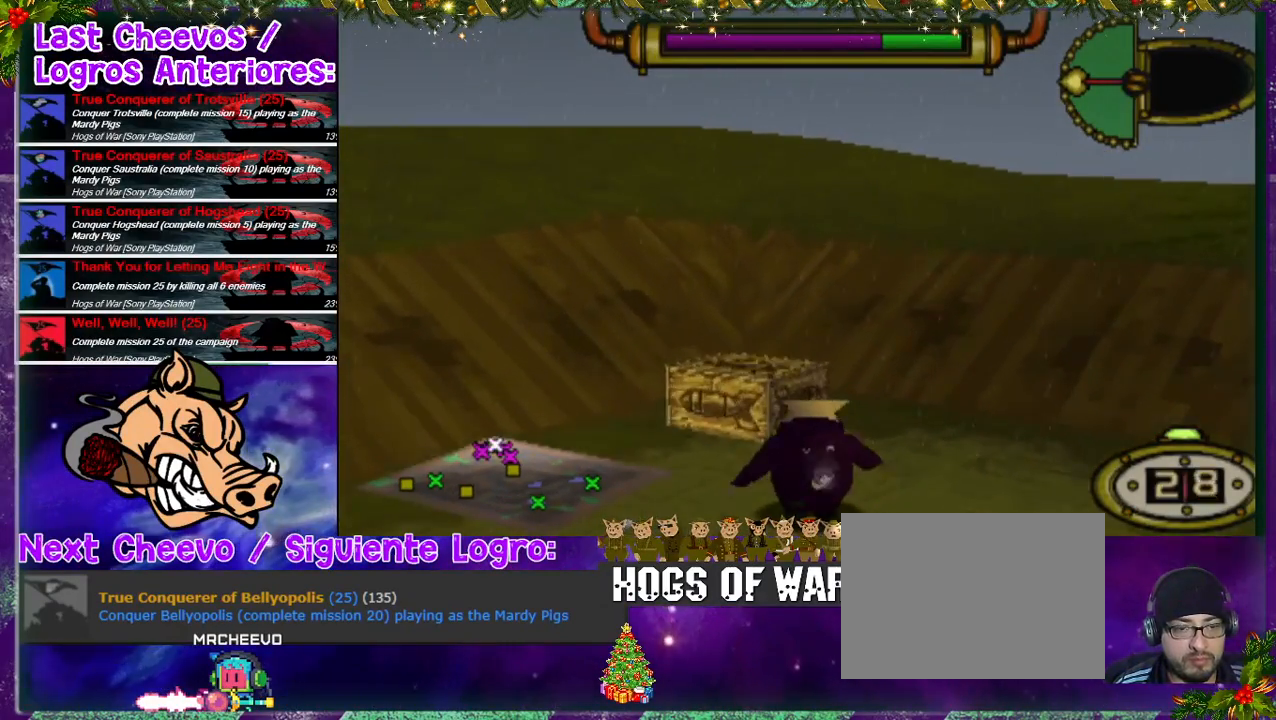
{"buttons": ["DPAD_DOWN", "DPAD_LEFT"], "left_stick": "center", "right_stick": "center", "events": [[333, "DPAD_UP", "up"], [400, "DPAD_DOWN", "down"]]}
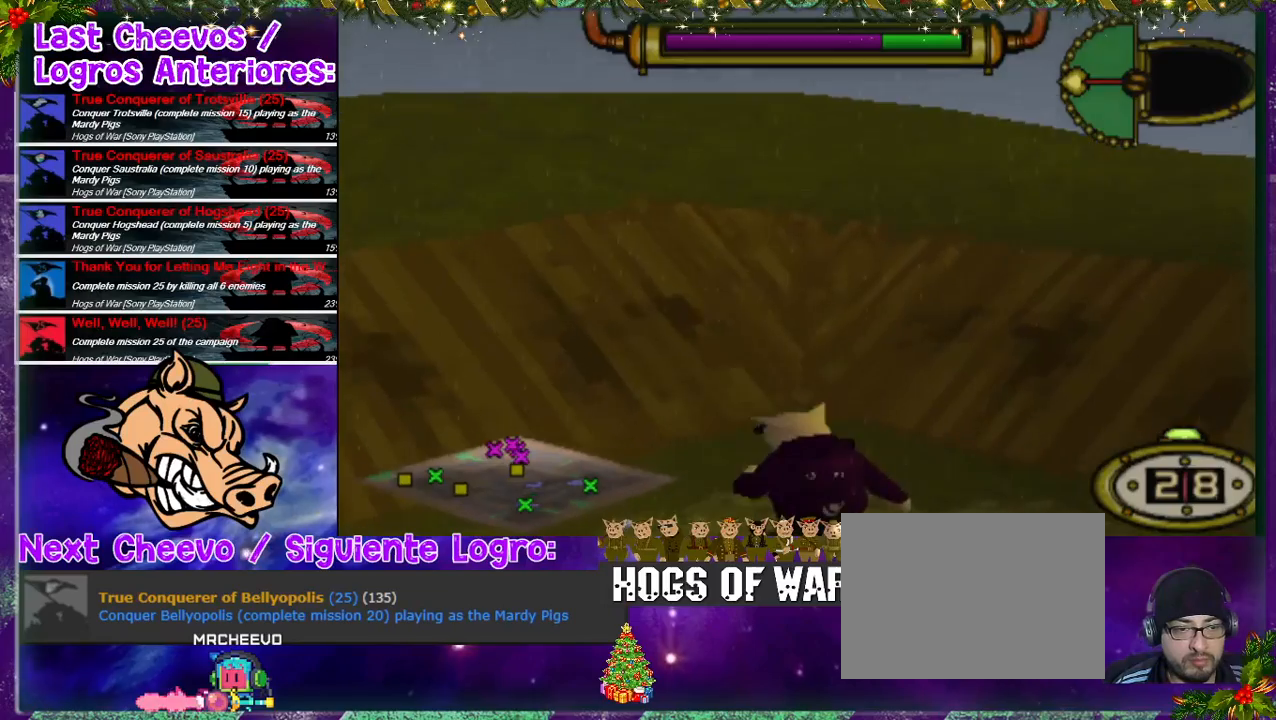
{"buttons": ["DPAD_DOWN", "DPAD_LEFT"], "left_stick": "center", "right_stick": "center", "events": []}
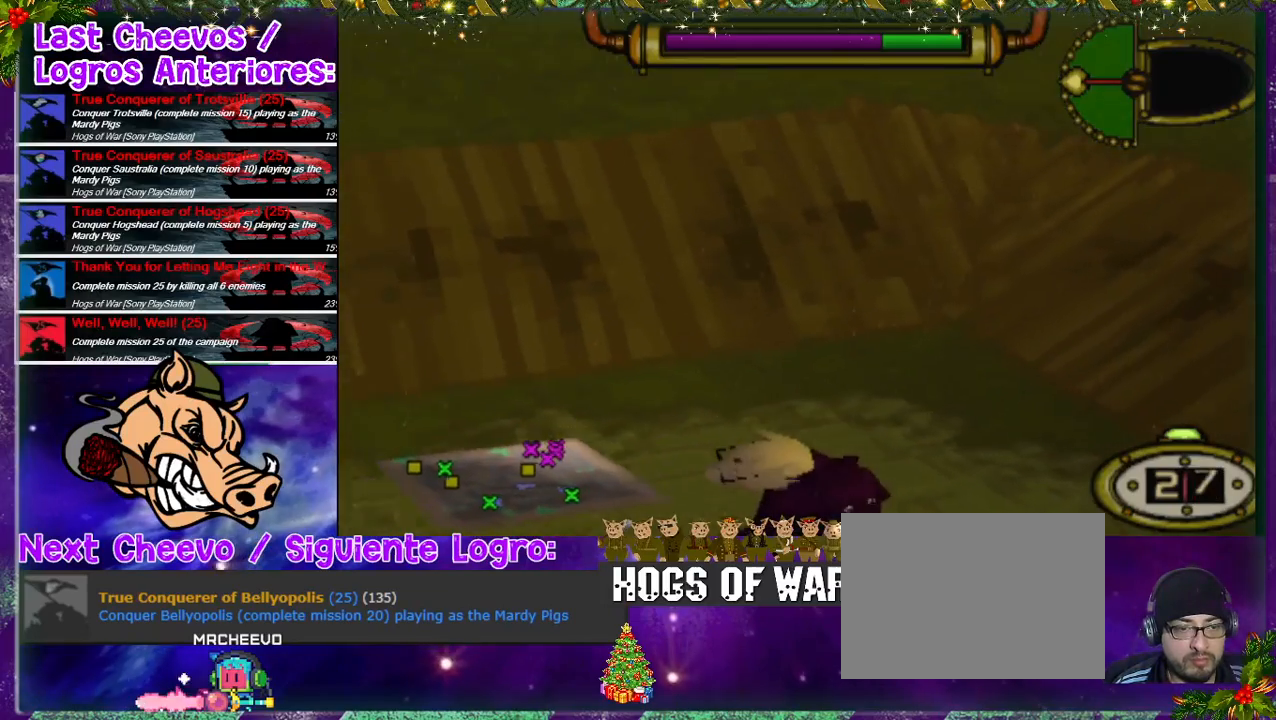
{"buttons": ["DPAD_LEFT"], "left_stick": "center", "right_stick": "center", "events": [[100, "DPAD_DOWN", "up"]]}
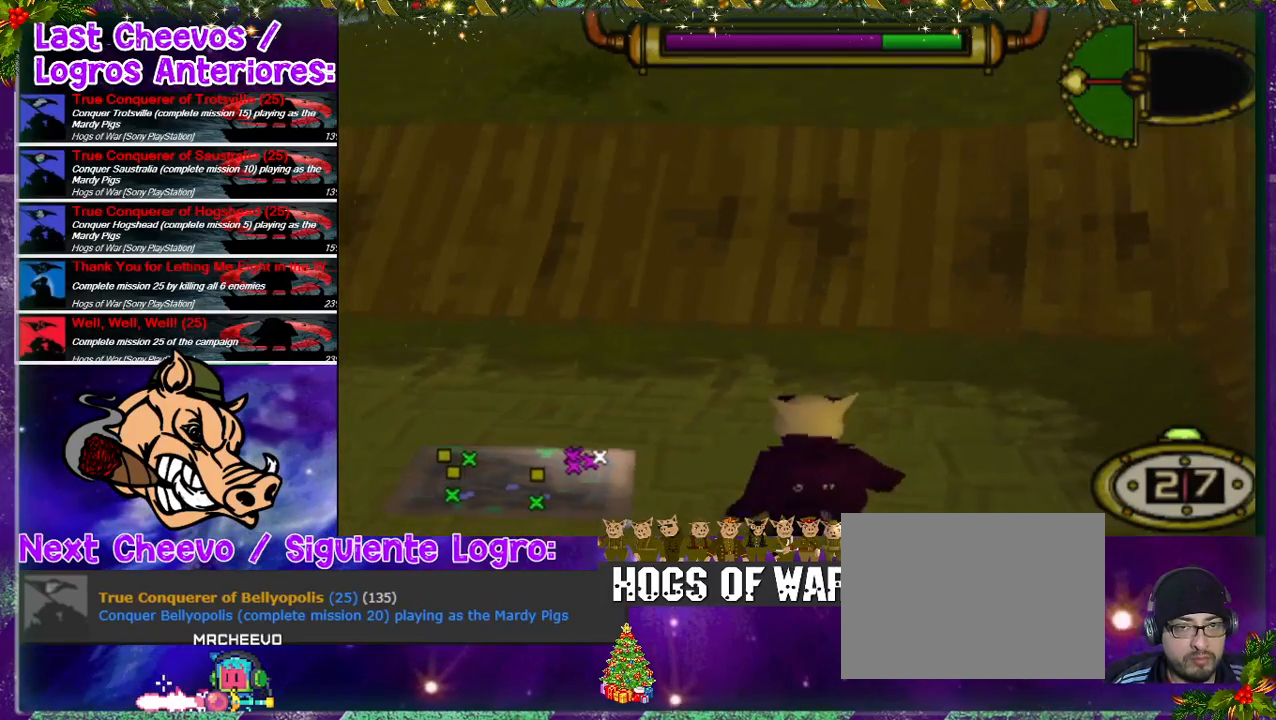
{"buttons": ["DPAD_UP", "DPAD_LEFT"], "left_stick": "center", "right_stick": "center", "events": [[167, "DPAD_UP", "down"]]}
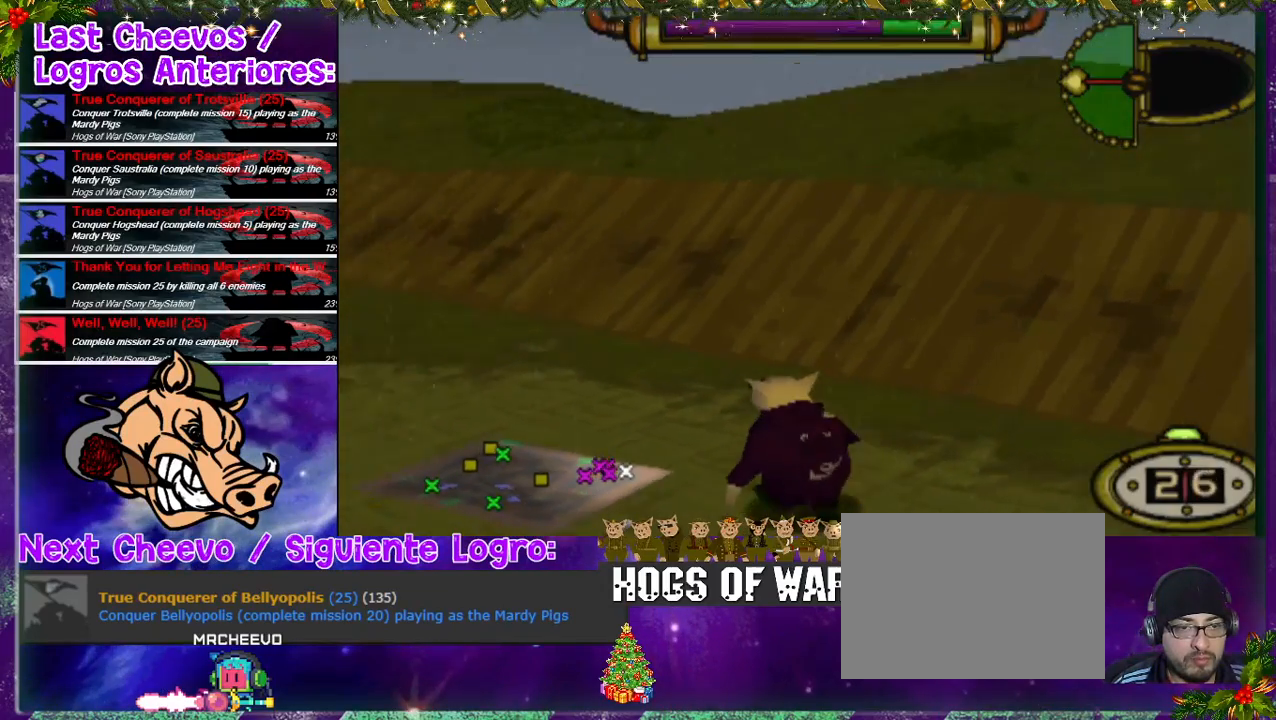
{"buttons": ["DPAD_UP", "DPAD_LEFT"], "left_stick": "center", "right_stick": "center", "events": []}
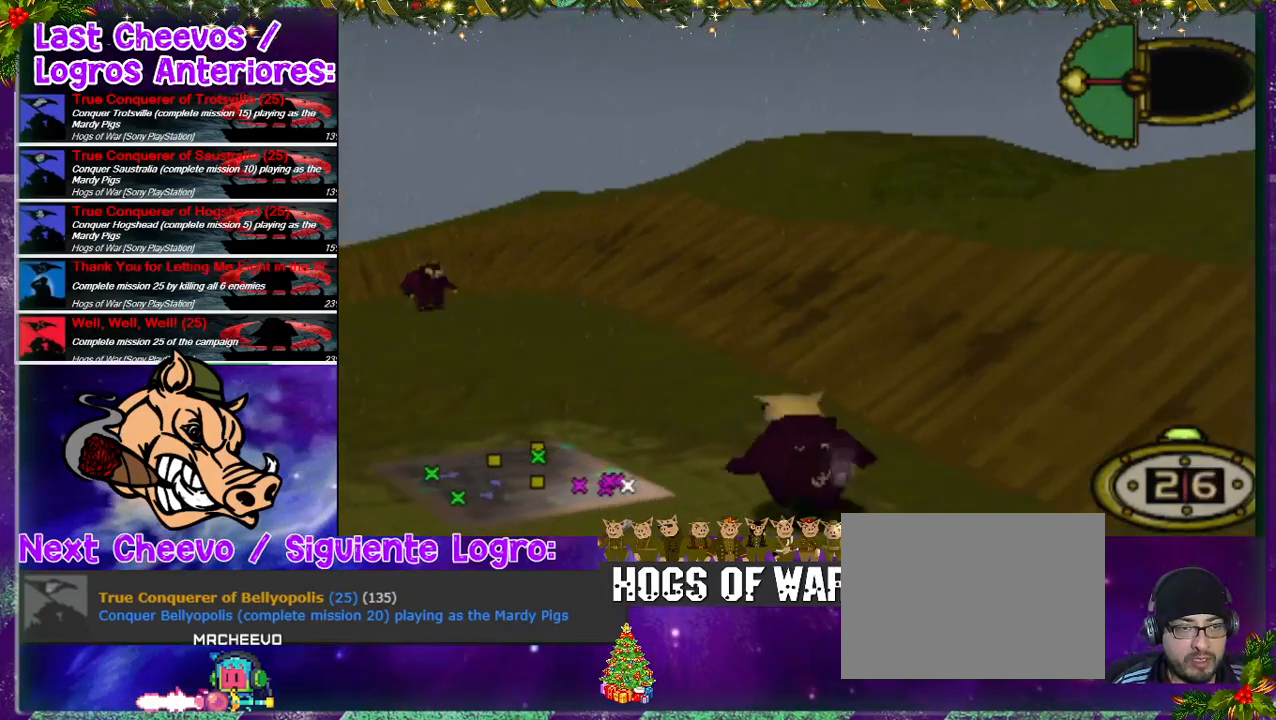
{"buttons": ["DPAD_UP"], "left_stick": "center", "right_stick": "center", "events": [[233, "DPAD_LEFT", "up"]]}
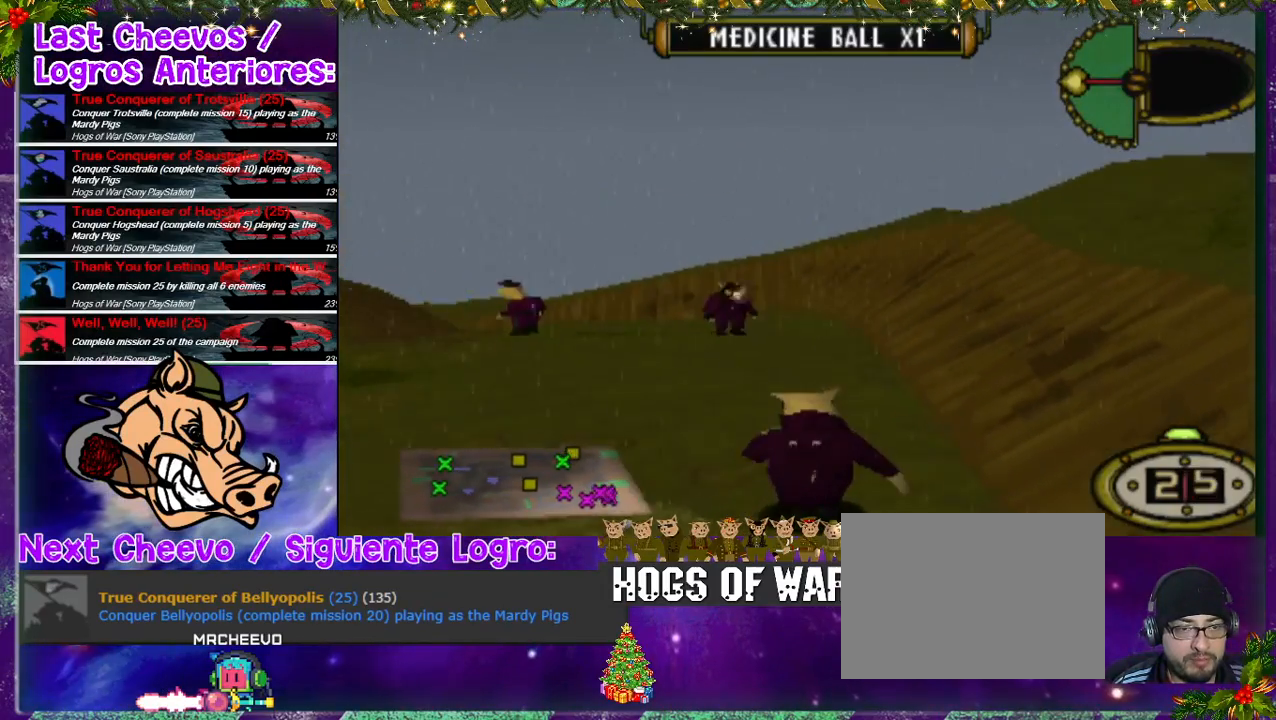
{"buttons": ["DPAD_UP"], "left_stick": "center", "right_stick": "center", "events": [[133, "DPAD_LEFT", "down"], [367, "DPAD_LEFT", "up"]]}
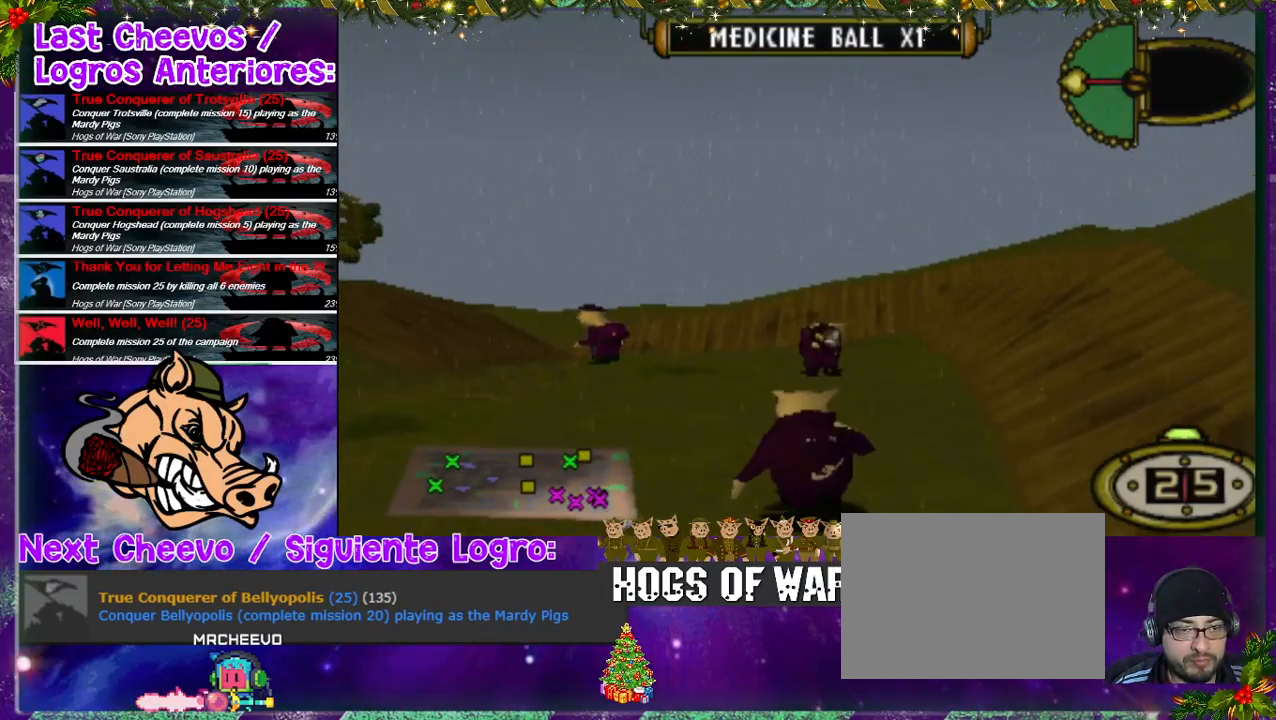
{"buttons": [], "left_stick": "center", "right_stick": "center", "events": [[67, "CIRCLE", "down"], [133, "DPAD_UP", "up"], [267, "CIRCLE", "up"]]}
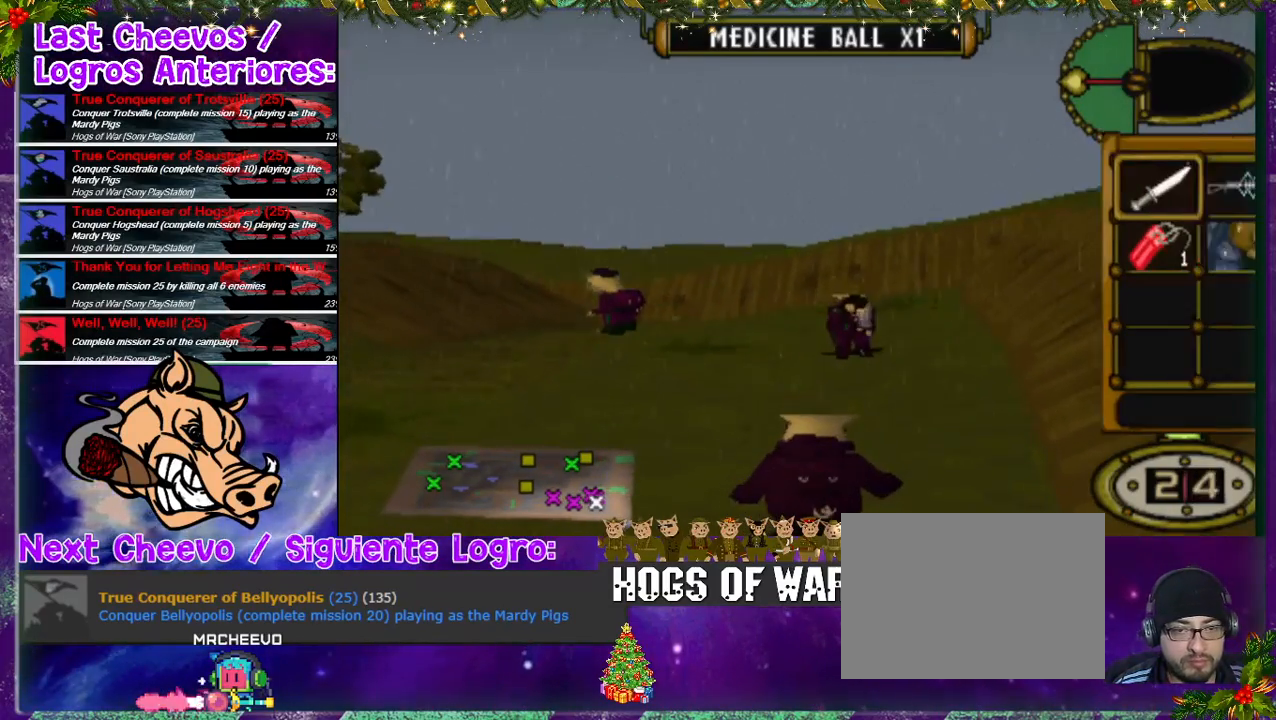
{"buttons": ["DPAD_RIGHT"], "left_stick": "center", "right_stick": "center", "events": [[300, "DPAD_DOWN", "down"], [367, "DPAD_DOWN", "up"], [500, "DPAD_RIGHT", "down"]]}
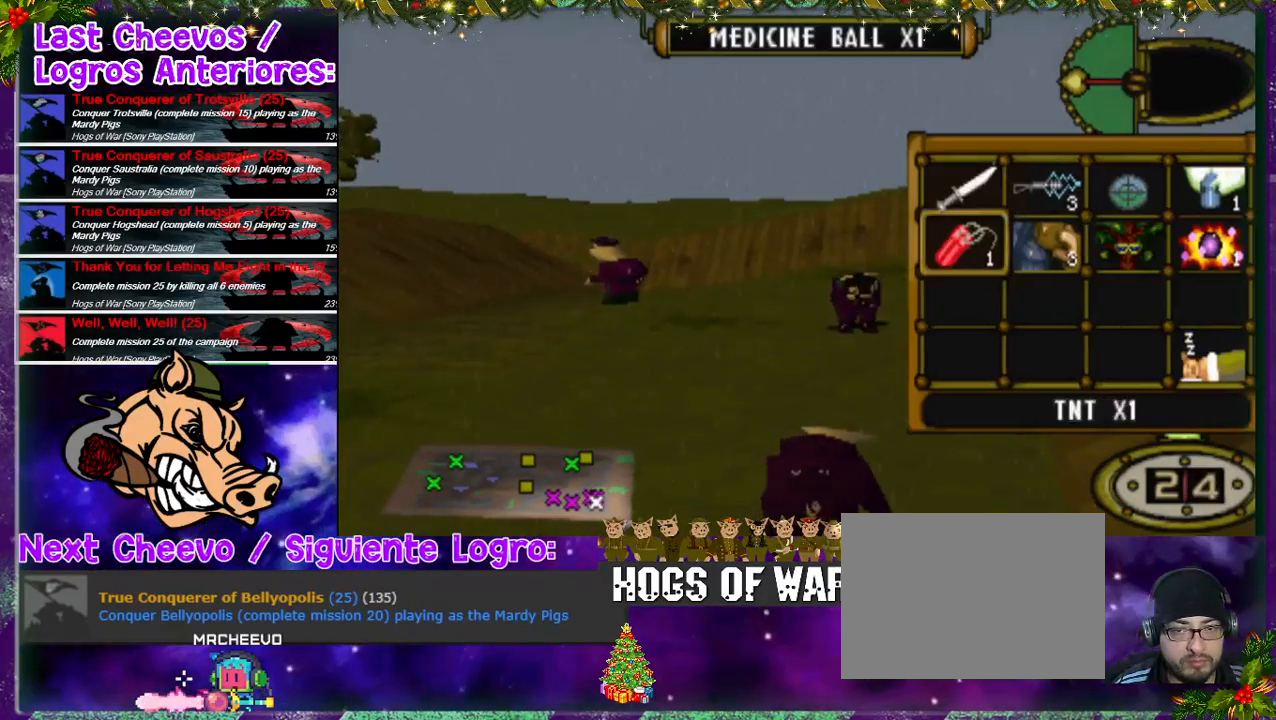
{"buttons": [], "left_stick": "center", "right_stick": "center", "events": [[67, "DPAD_RIGHT", "up"], [133, "DPAD_RIGHT", "down"], [200, "DPAD_RIGHT", "up"], [267, "DPAD_RIGHT", "down"], [367, "DPAD_RIGHT", "up"]]}
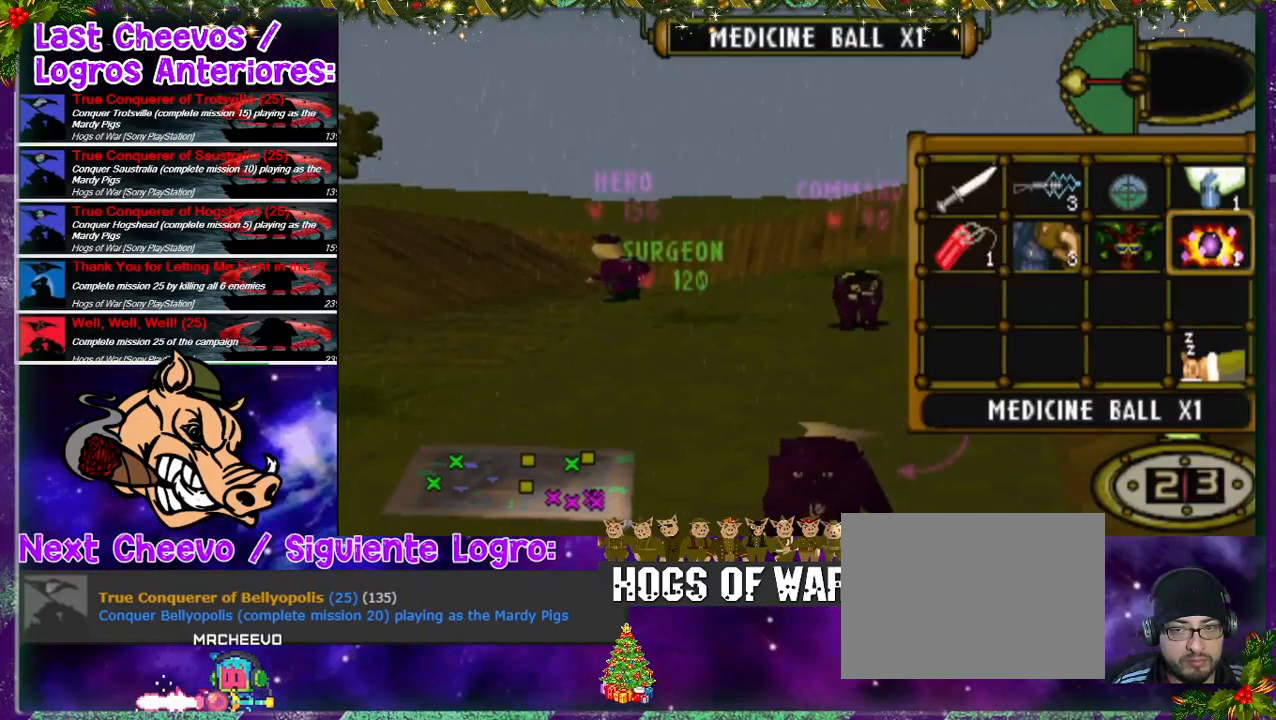
{"buttons": ["DPAD_UP"], "left_stick": "center", "right_stick": "center", "events": [[133, "CROSS", "down"], [200, "CROSS", "up"], [500, "DPAD_UP", "down"]]}
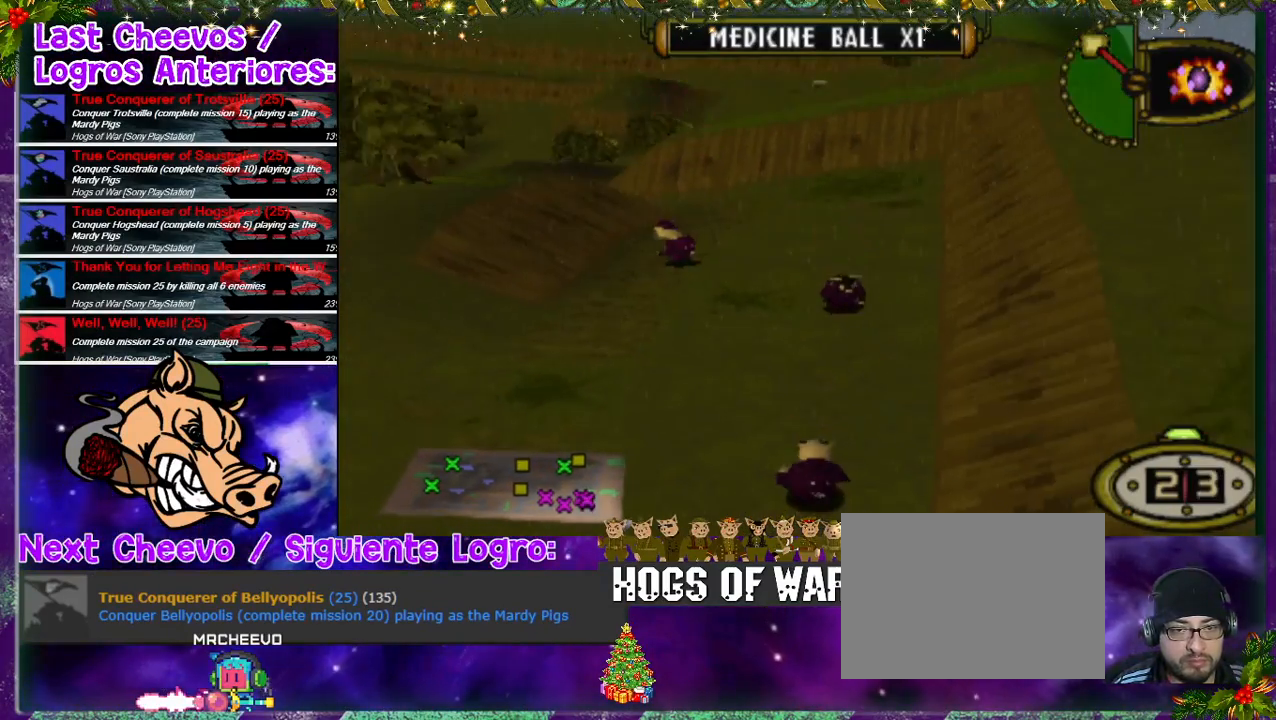
{"buttons": ["DPAD_UP", "DPAD_LEFT"], "left_stick": "center", "right_stick": "center", "events": [[467, "DPAD_LEFT", "down"]]}
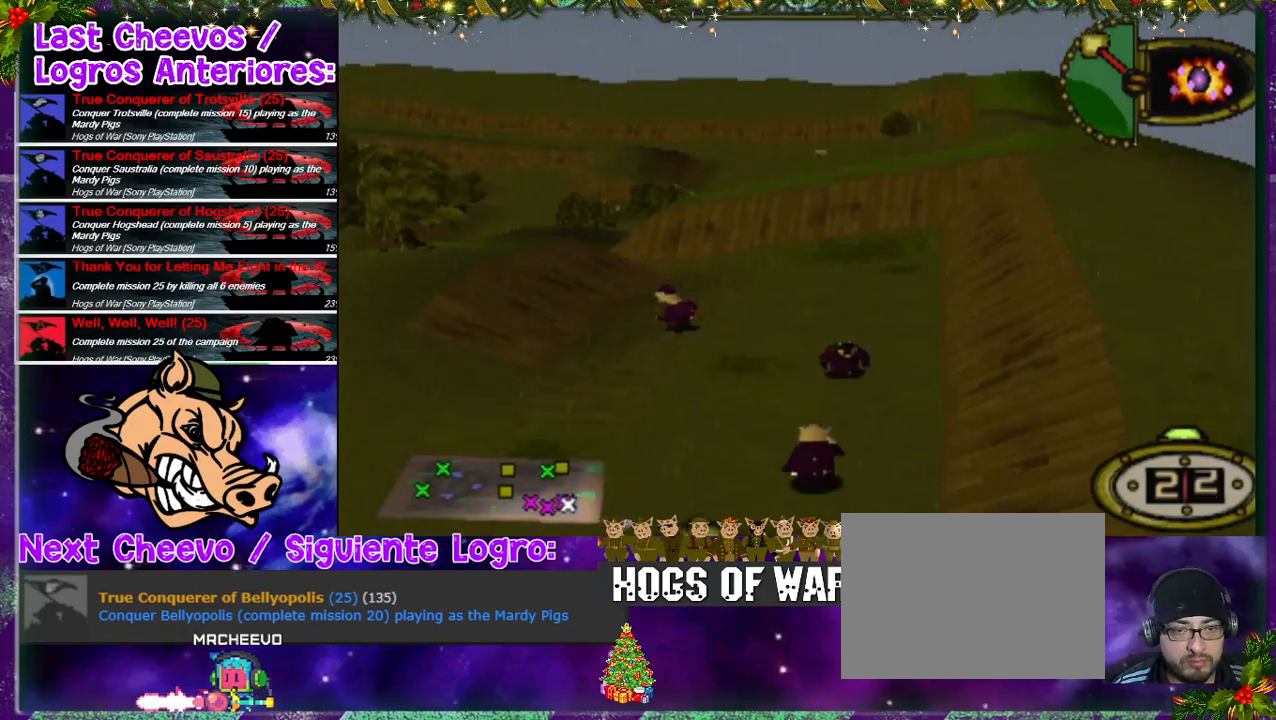
{"buttons": ["DPAD_UP", "DPAD_LEFT"], "left_stick": "center", "right_stick": "center", "events": [[167, "DPAD_LEFT", "up"], [300, "DPAD_LEFT", "down"]]}
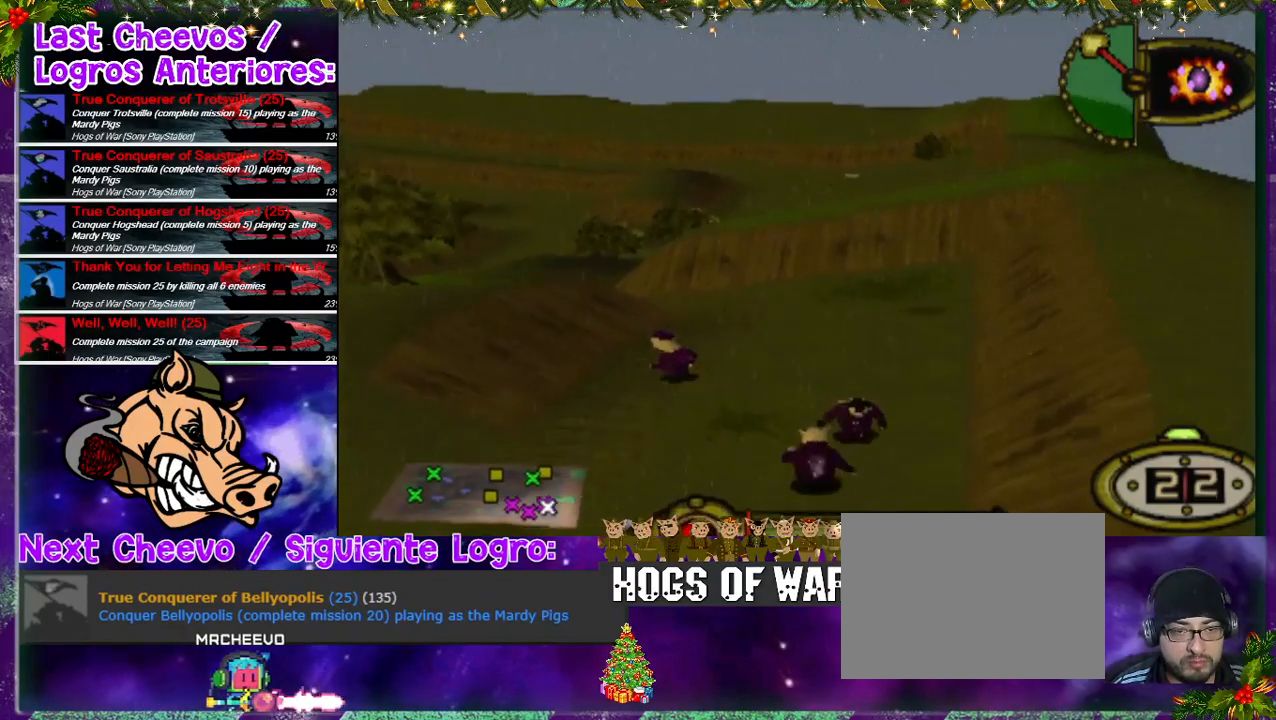
{"buttons": [], "left_stick": "center", "right_stick": "center", "events": [[267, "DPAD_LEFT", "up"], [267, "DPAD_UP", "up"], [400, "CROSS", "down"], [500, "CROSS", "up"]]}
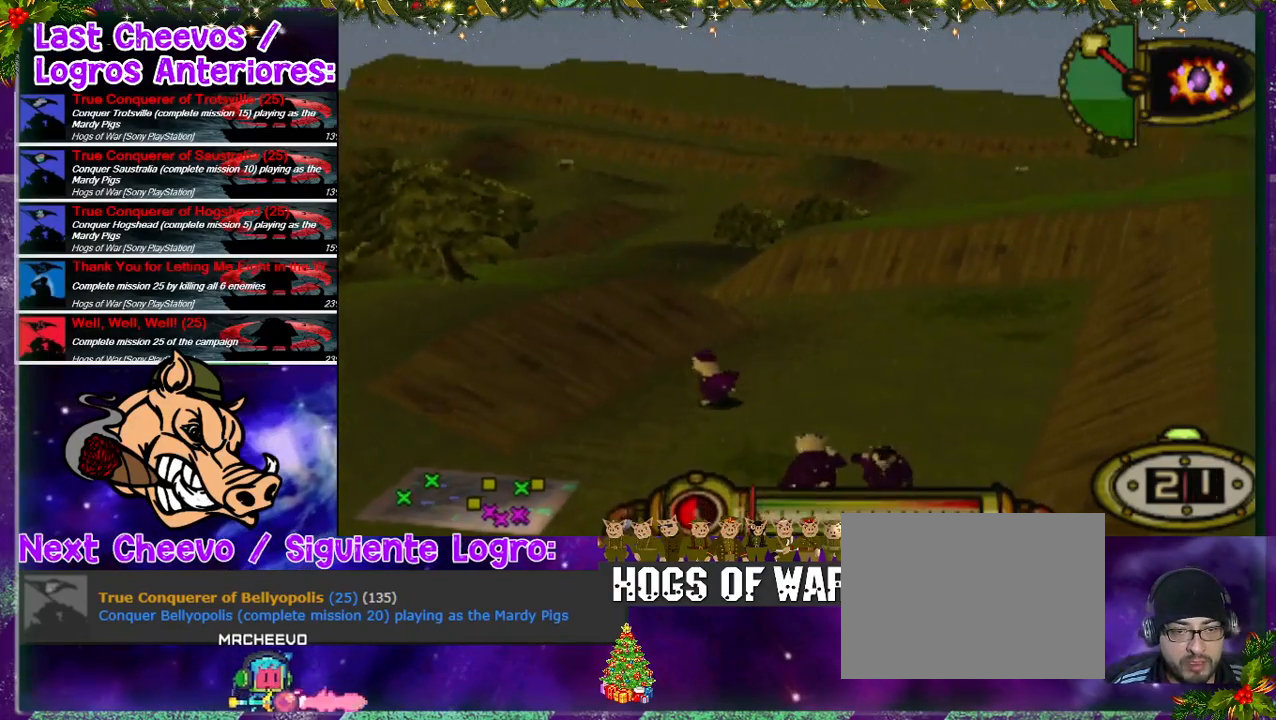
{"buttons": [], "left_stick": "center", "right_stick": "center", "events": []}
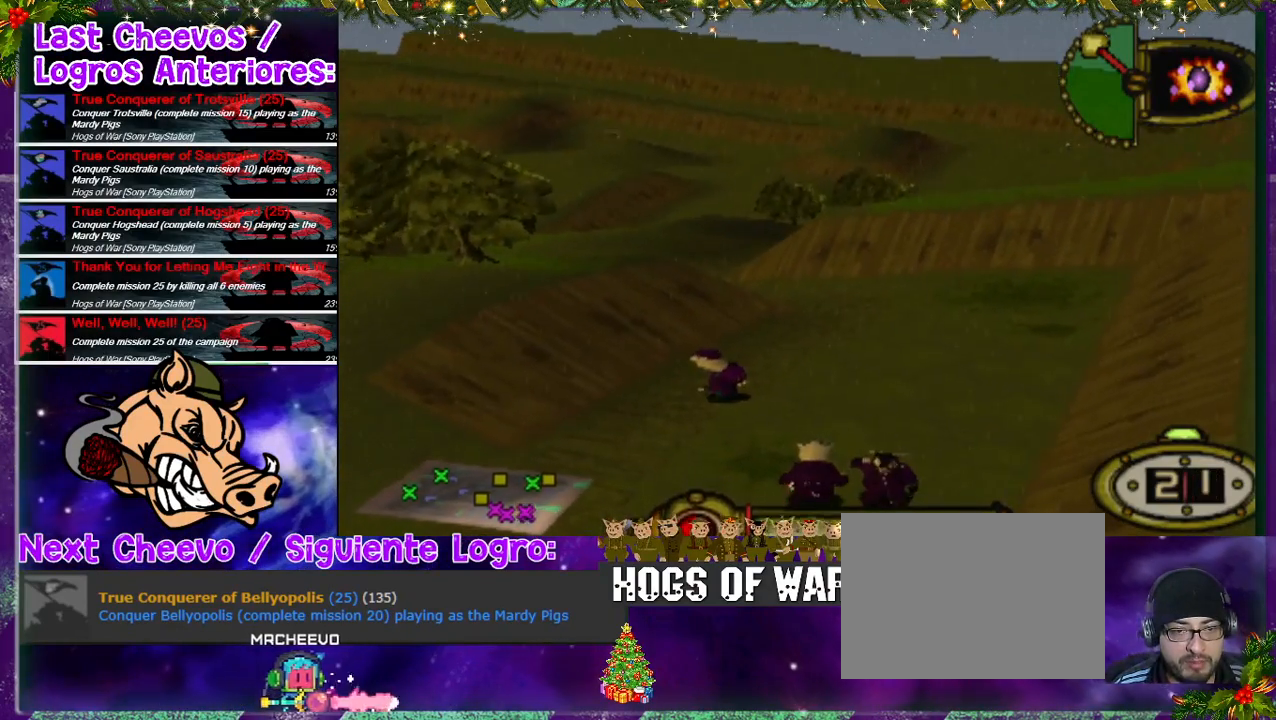
{"buttons": ["R2"], "left_stick": "center", "right_stick": "center", "events": [[100, "R2", "down"]]}
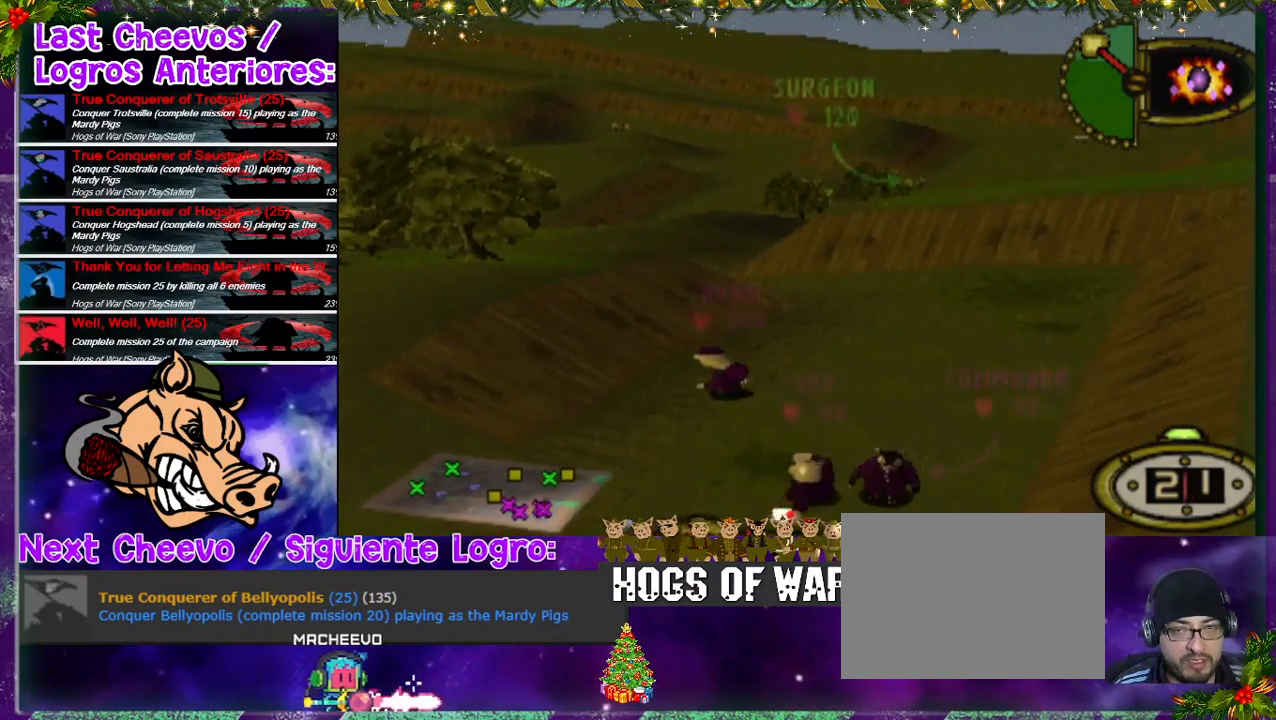
{"buttons": ["CROSS"], "left_stick": "center", "right_stick": "center", "events": [[133, "R2", "up"], [167, "CROSS", "down"], [233, "CROSS", "up"], [300, "CROSS", "down"]]}
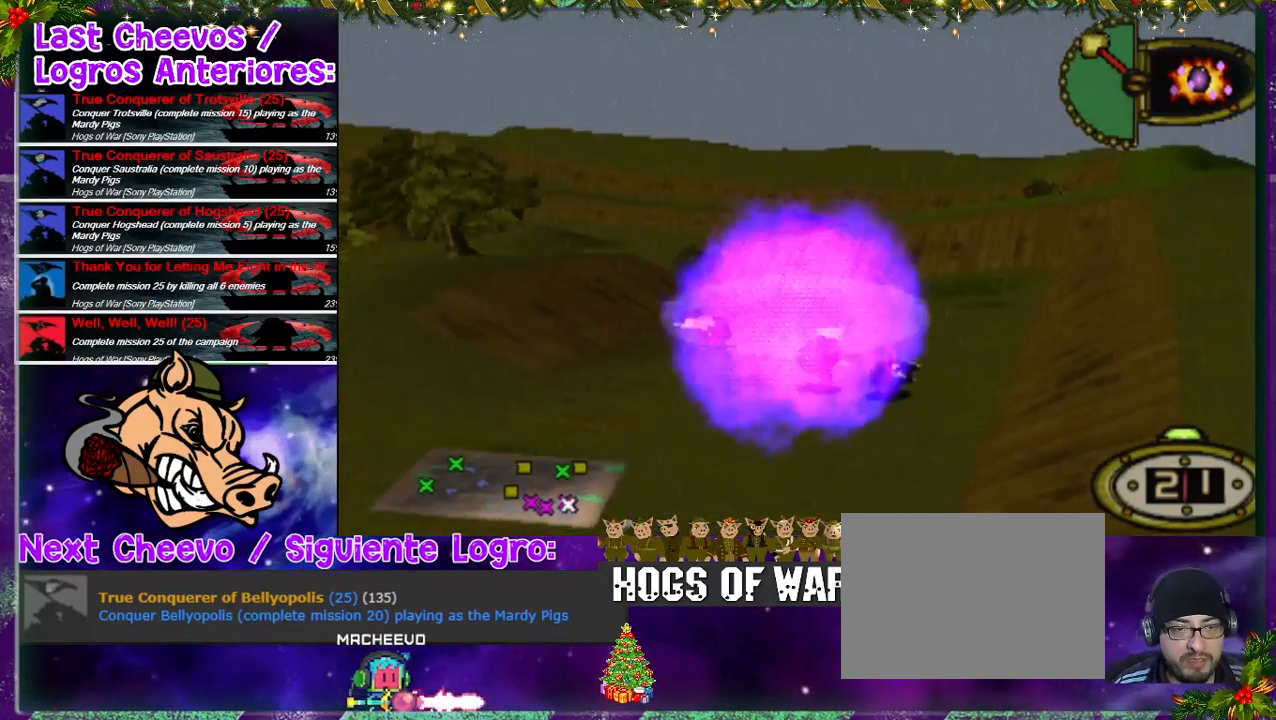
{"buttons": [], "left_stick": "center", "right_stick": "center", "events": [[67, "CROSS", "up"]]}